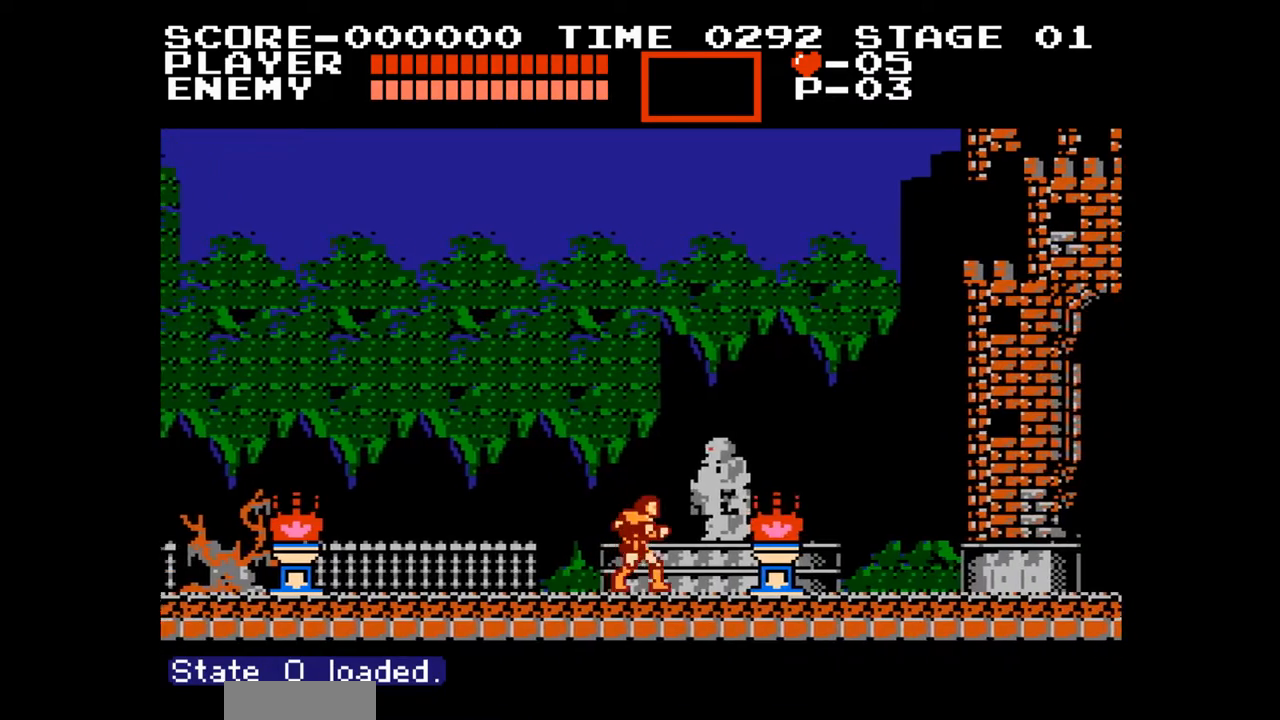
Gameplay with a controller (Nintendo layout); each line is a JSON object with the inputs held at the frame after it. "events" lists button and stick changes between this image and that frame as [ms after this image, input, new state], when the widget could be followed in between. Not read: L3 R3.
{"buttons": ["DPAD_RIGHT"], "events": []}
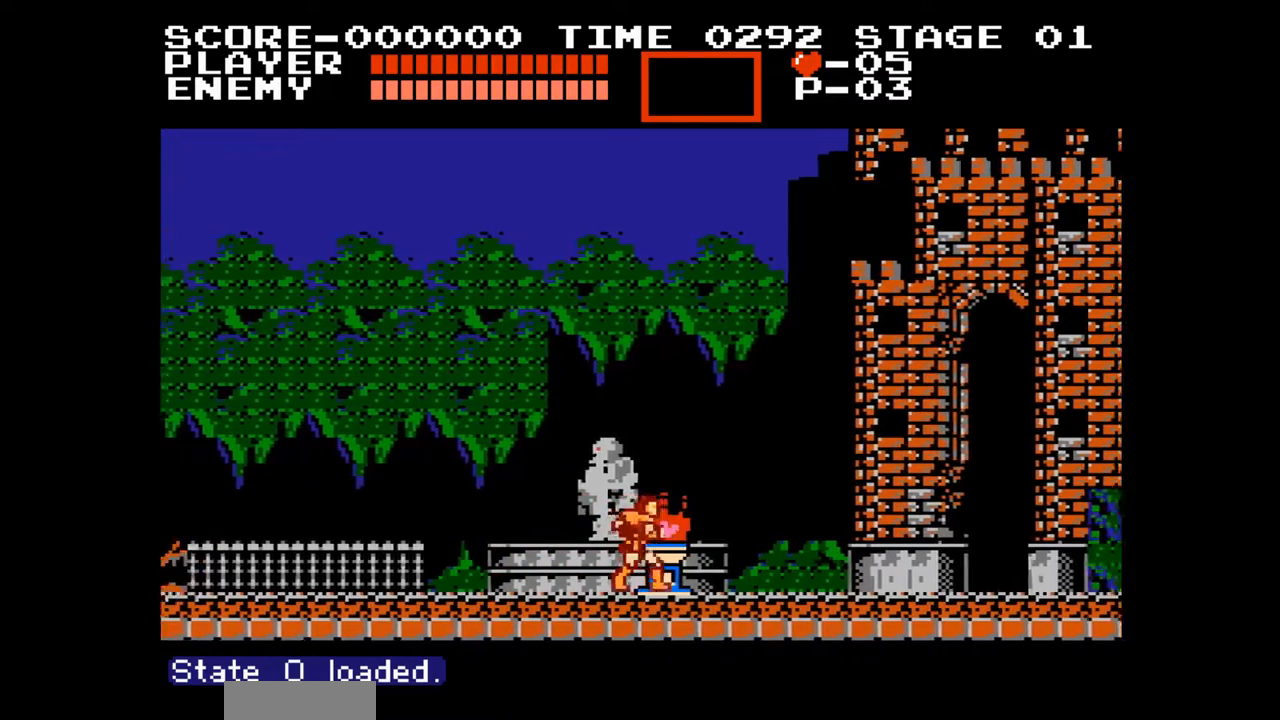
{"buttons": ["DPAD_RIGHT"], "events": []}
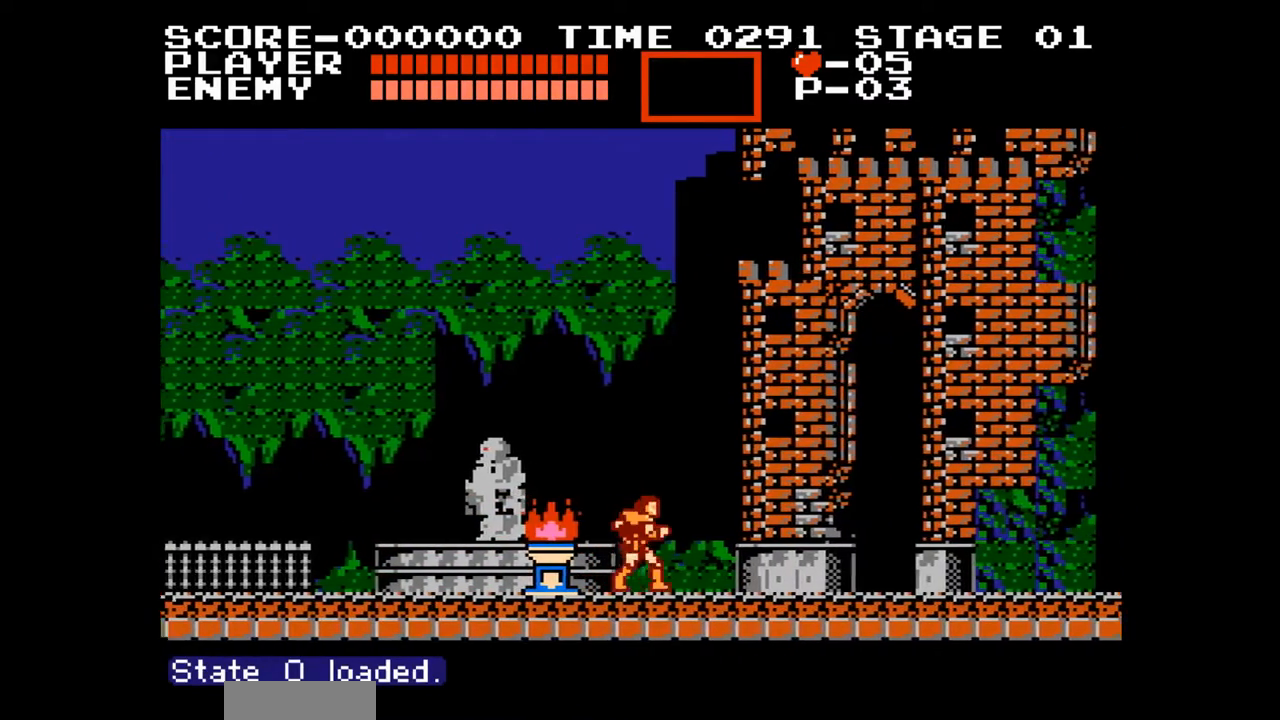
{"buttons": ["A", "DPAD_RIGHT"], "events": [[350, "A", "down"]]}
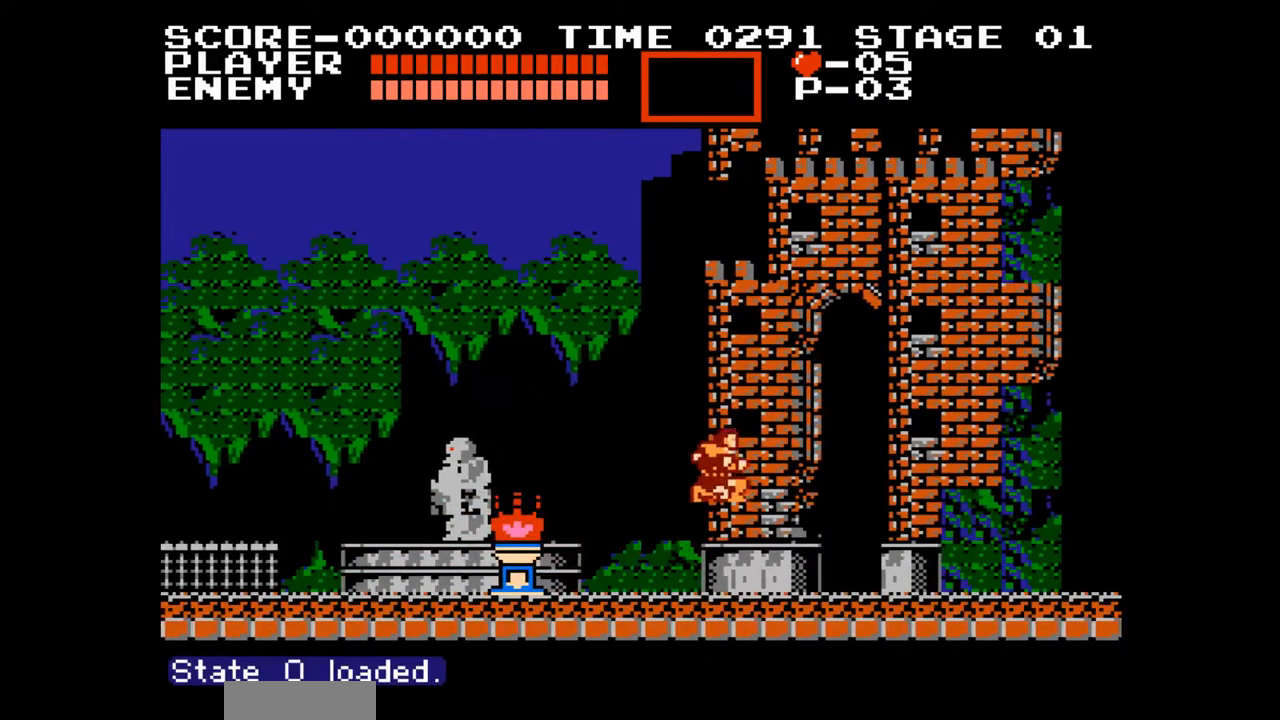
{"buttons": ["DPAD_RIGHT"], "events": [[50, "A", "up"]]}
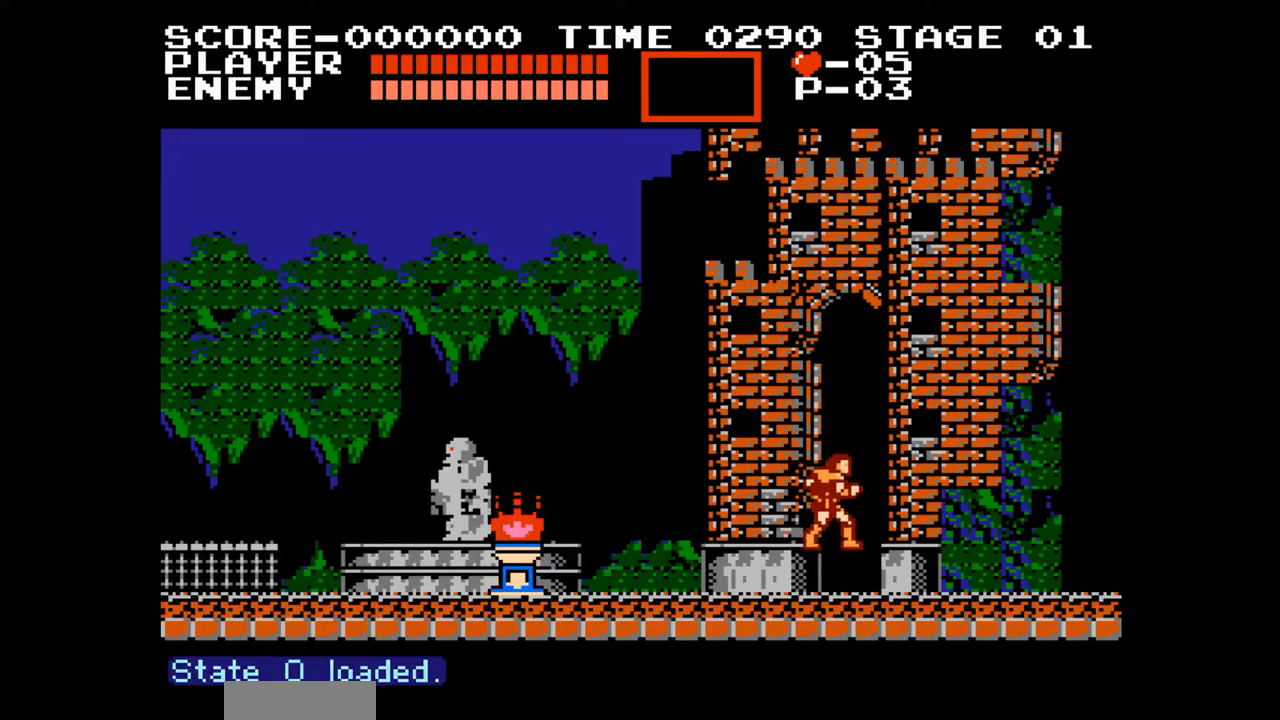
{"buttons": ["DPAD_RIGHT"], "events": []}
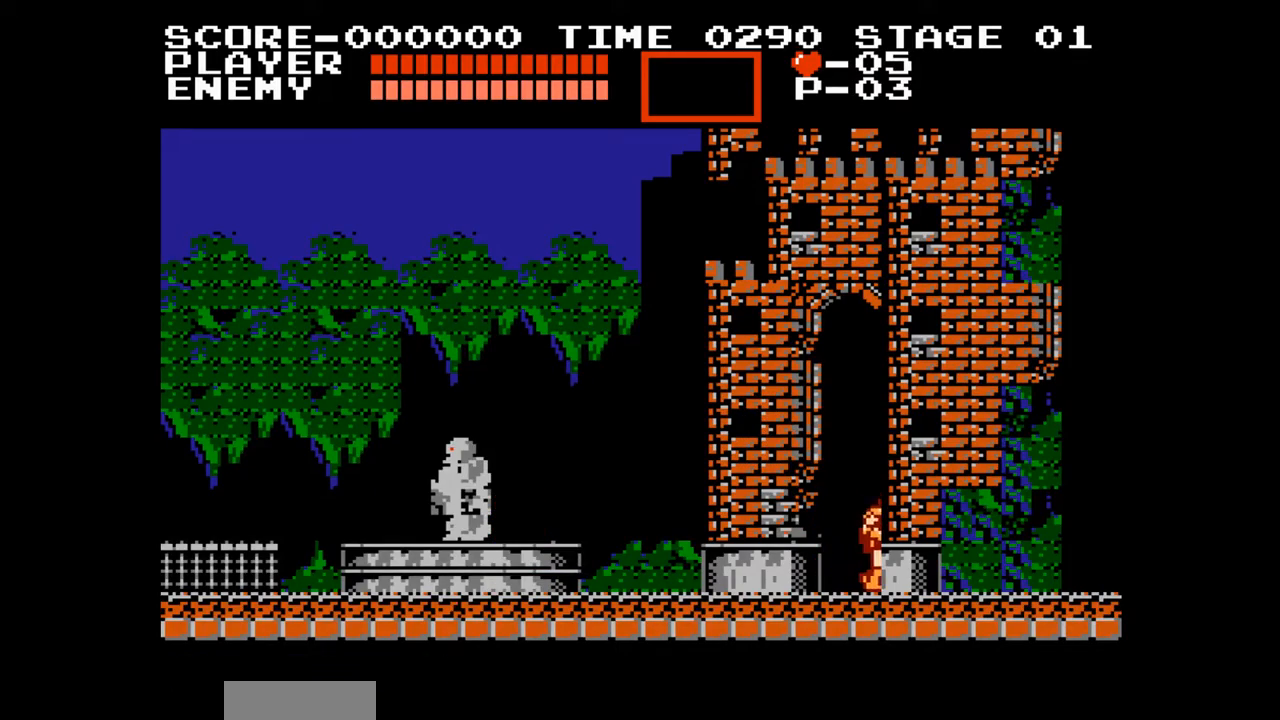
{"buttons": ["DPAD_RIGHT"], "events": []}
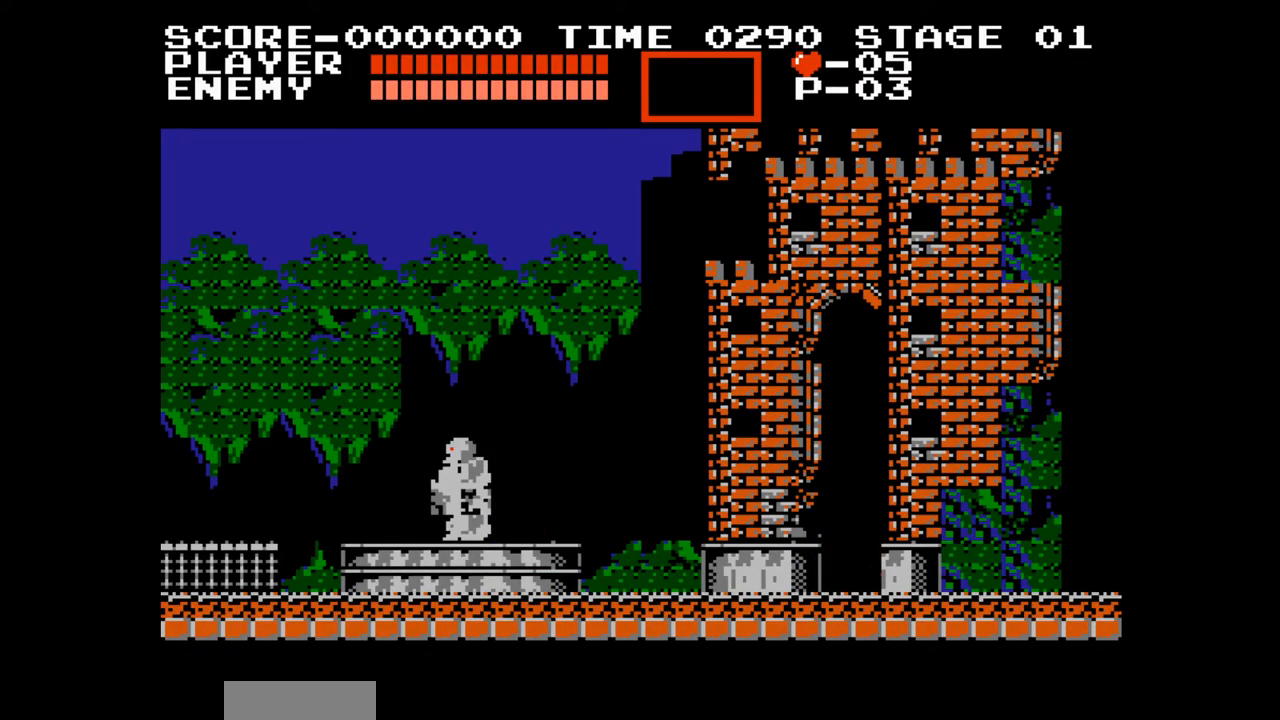
{"buttons": ["DPAD_RIGHT"], "events": []}
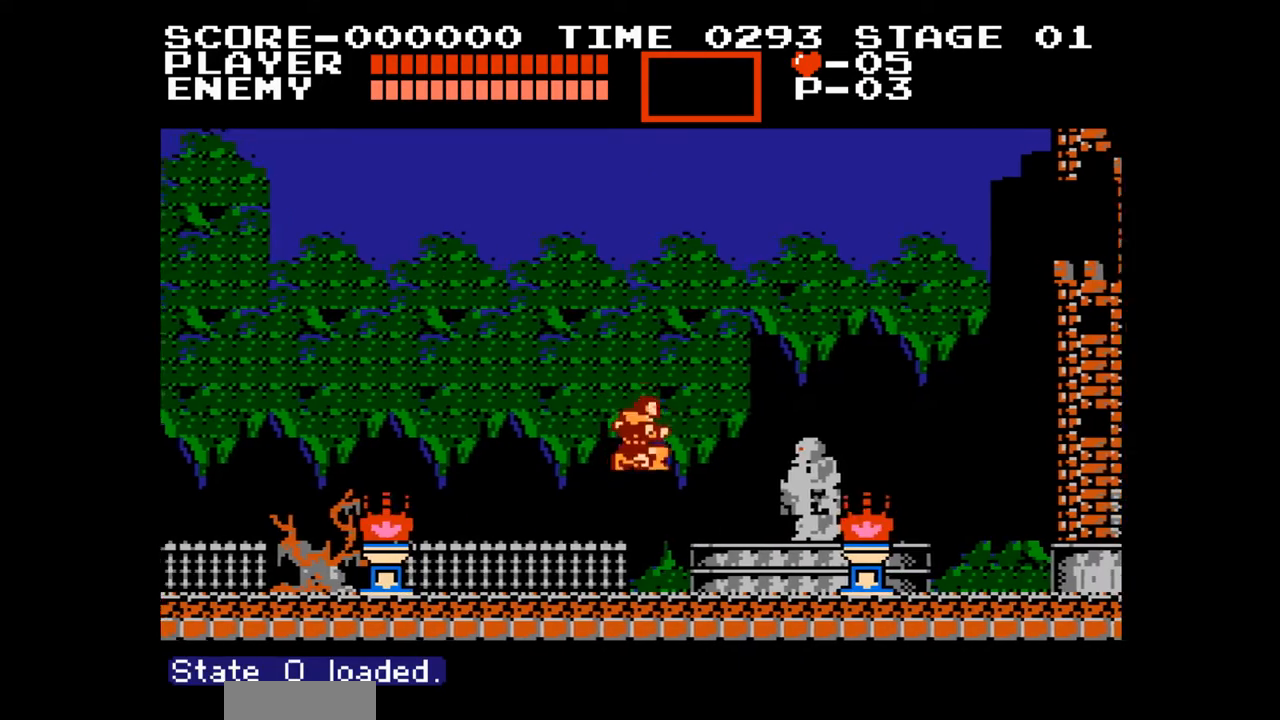
{"buttons": ["DPAD_RIGHT"], "events": []}
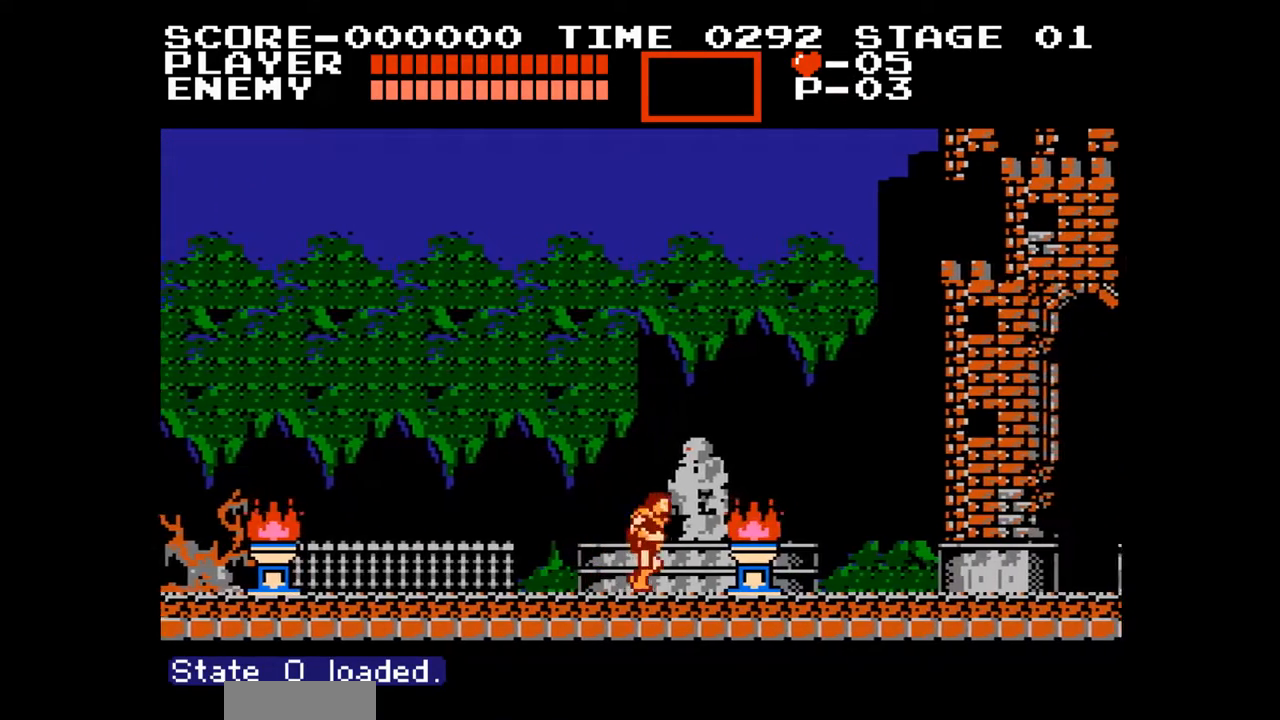
{"buttons": ["DPAD_RIGHT"], "events": []}
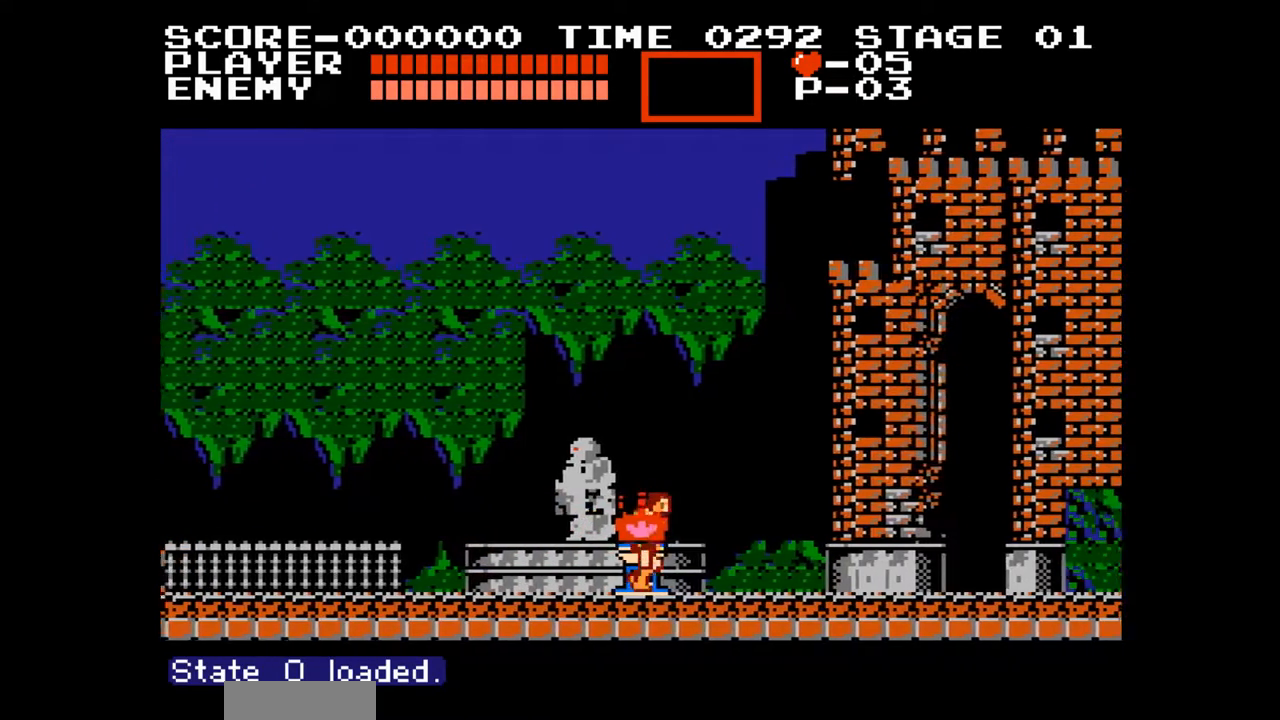
{"buttons": ["DPAD_RIGHT"], "events": []}
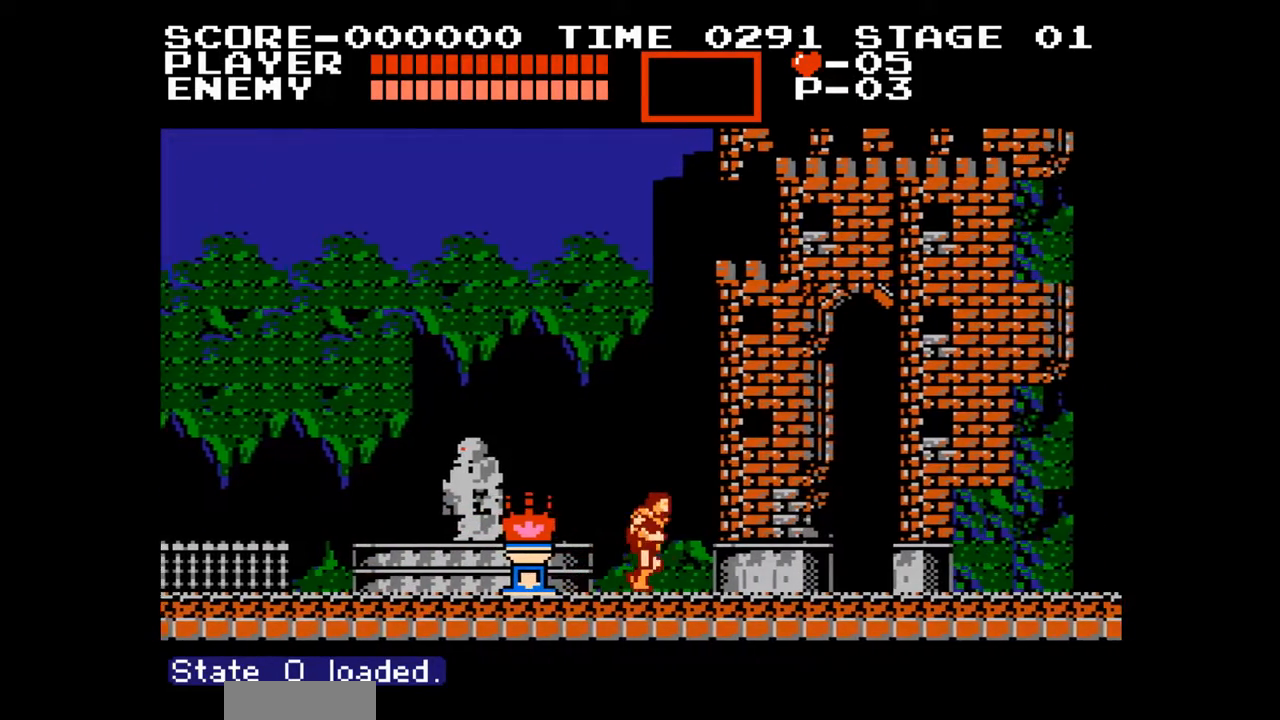
{"buttons": ["DPAD_RIGHT"], "events": [[250, "A", "down"], [483, "A", "up"]]}
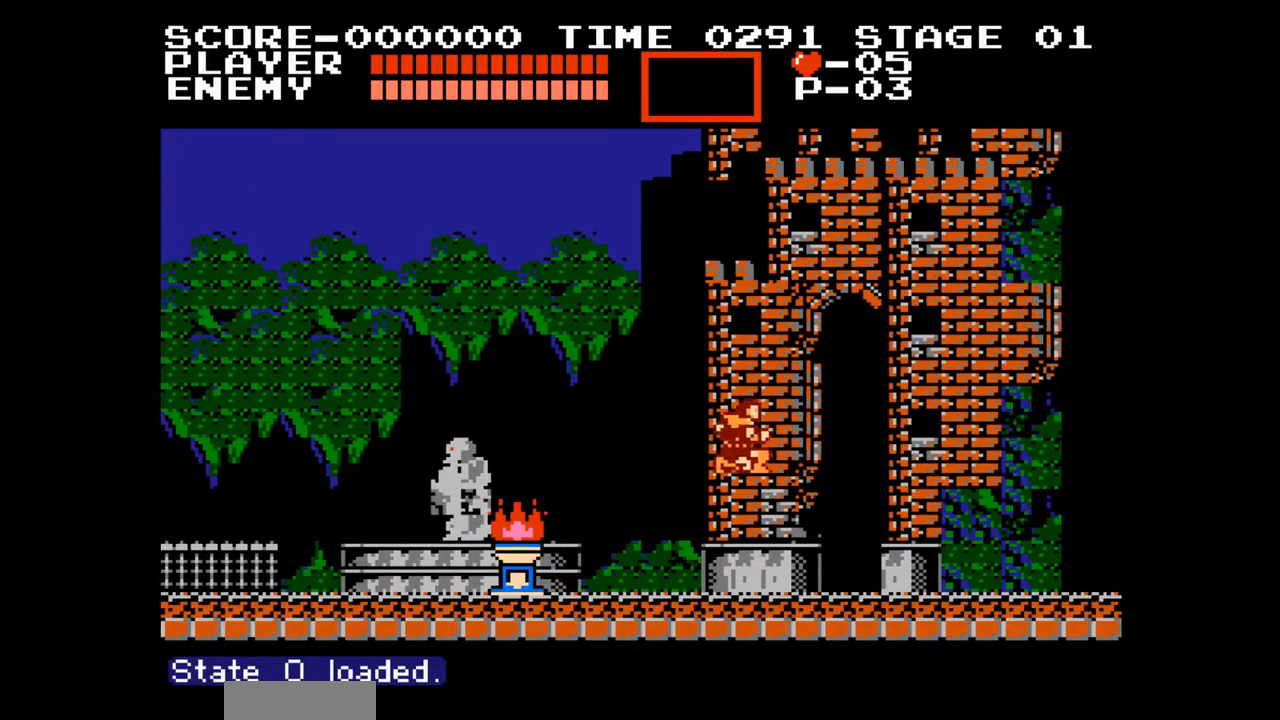
{"buttons": ["DPAD_RIGHT"], "events": []}
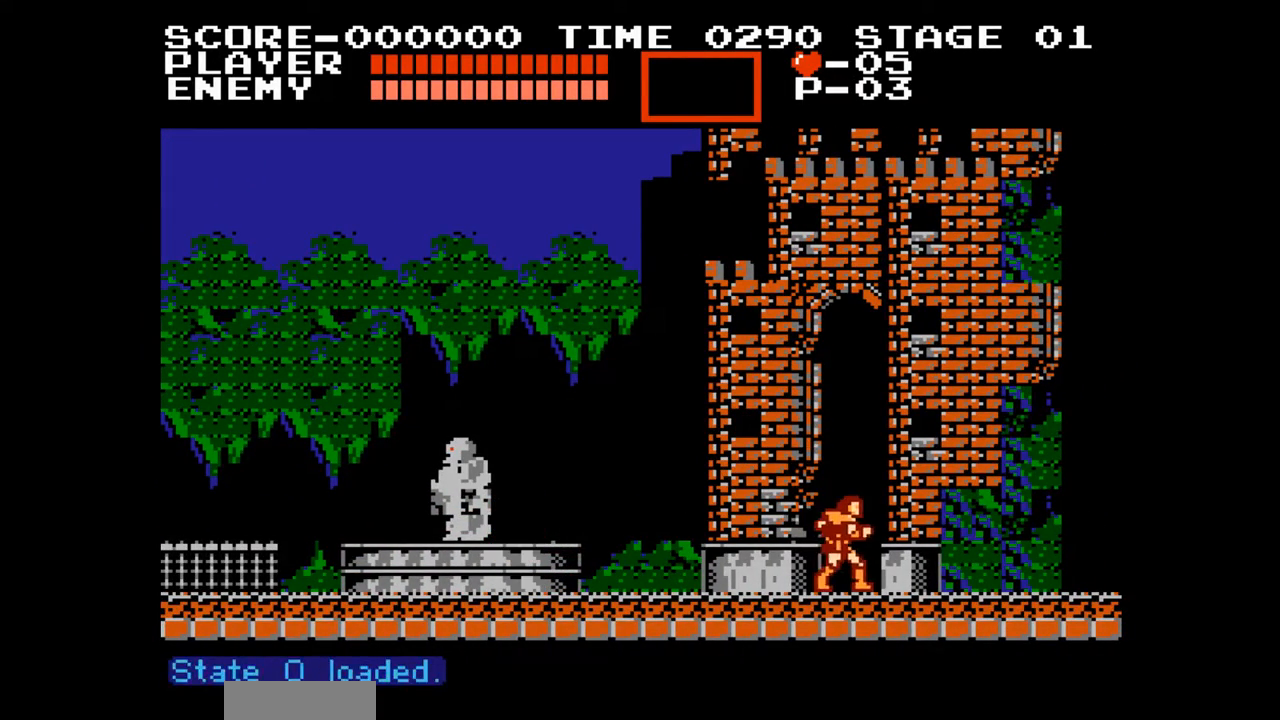
{"buttons": ["DPAD_RIGHT"], "events": []}
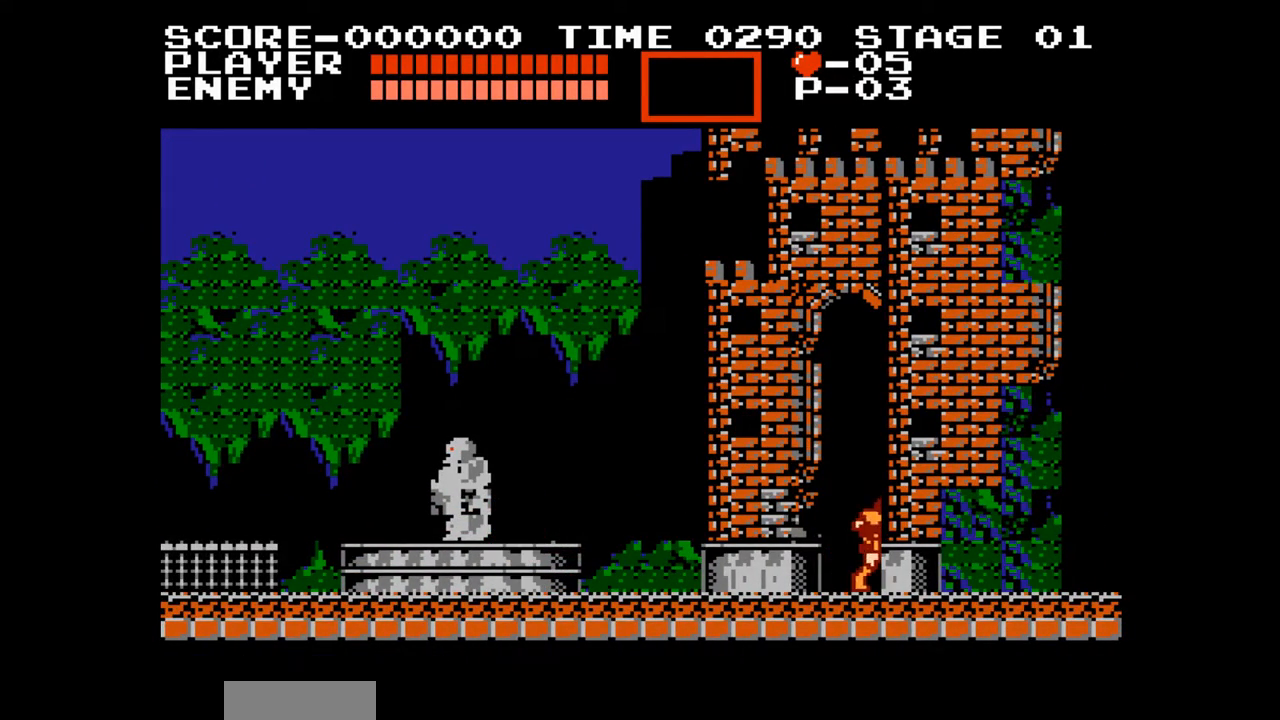
{"buttons": ["DPAD_RIGHT"], "events": []}
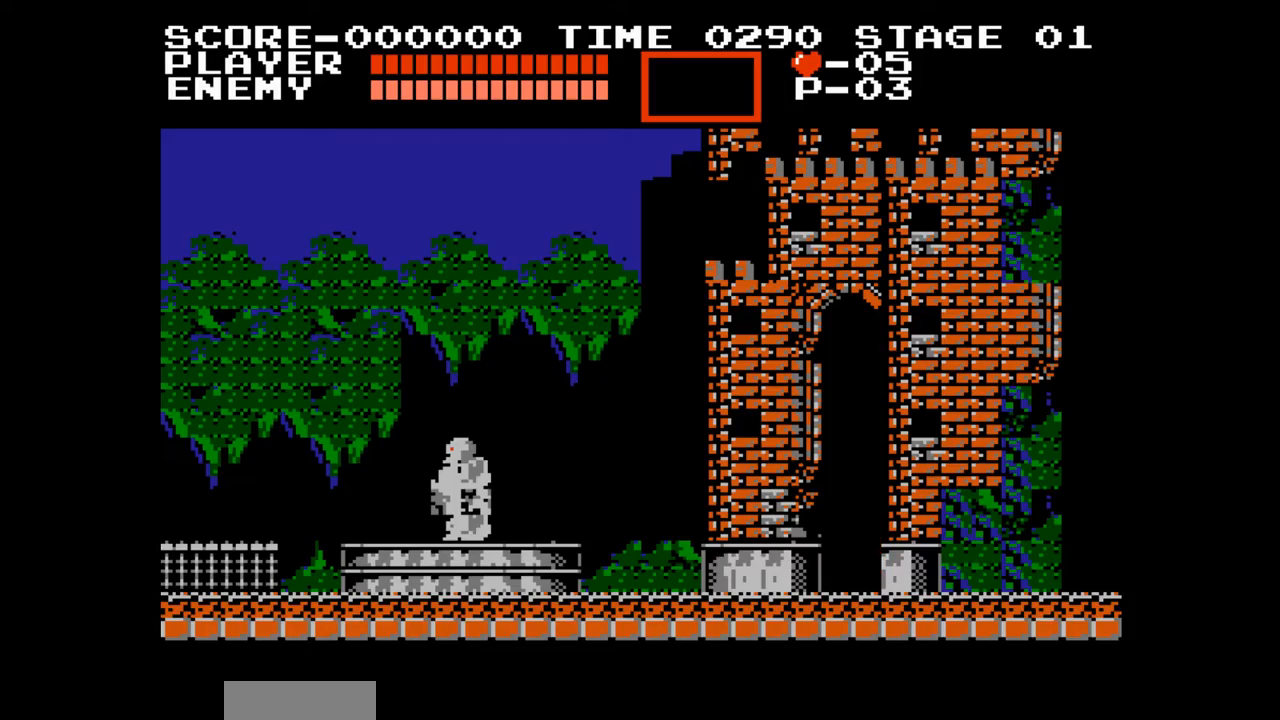
{"buttons": ["DPAD_RIGHT"], "events": []}
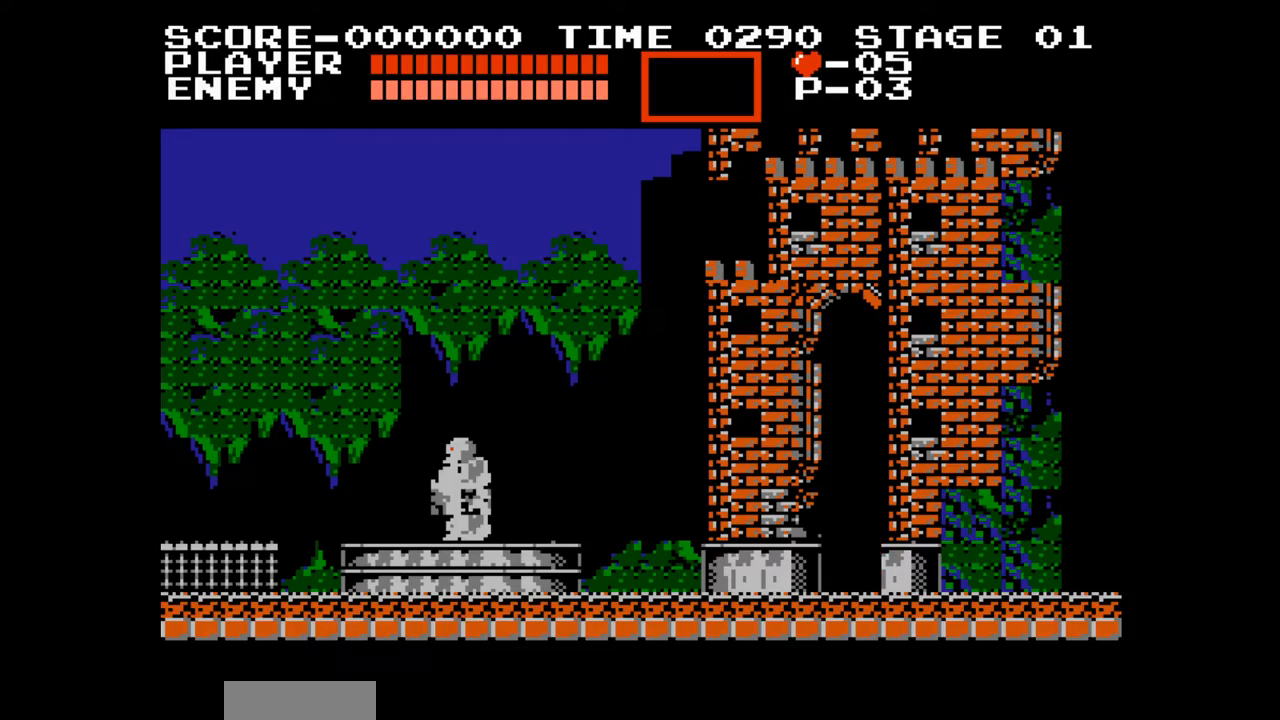
{"buttons": ["DPAD_RIGHT"], "events": []}
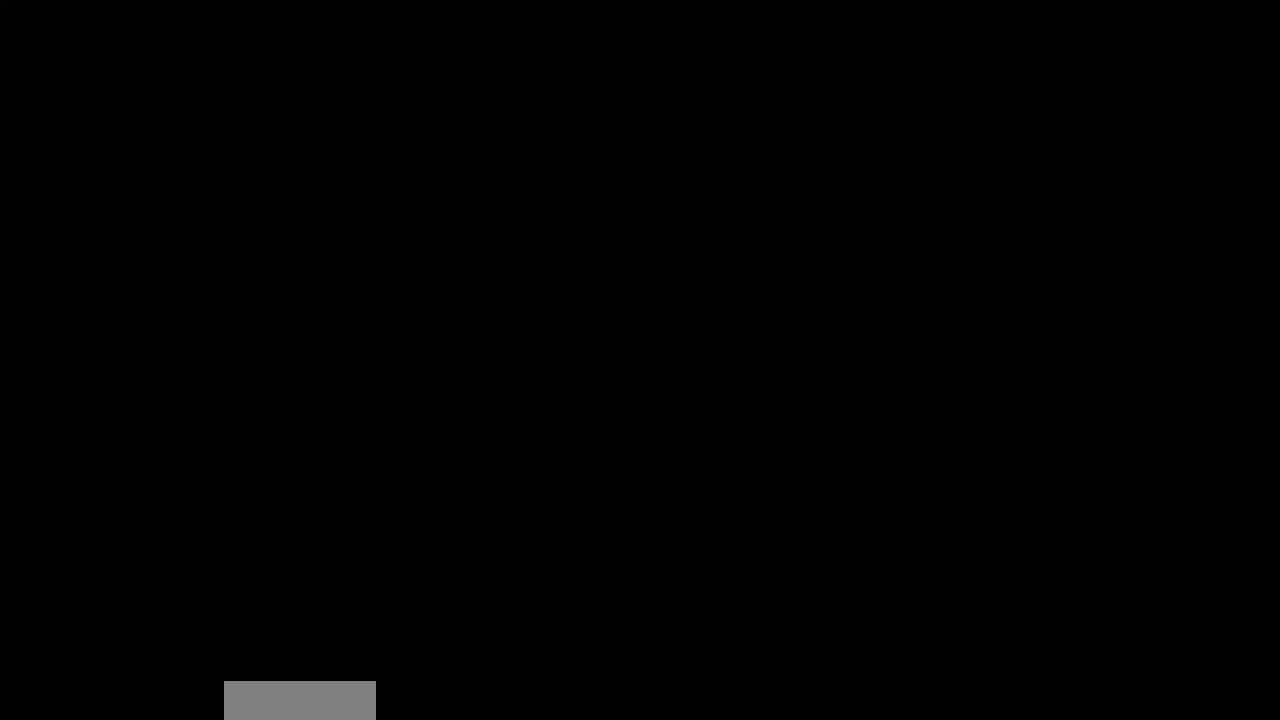
{"buttons": ["DPAD_RIGHT"], "events": []}
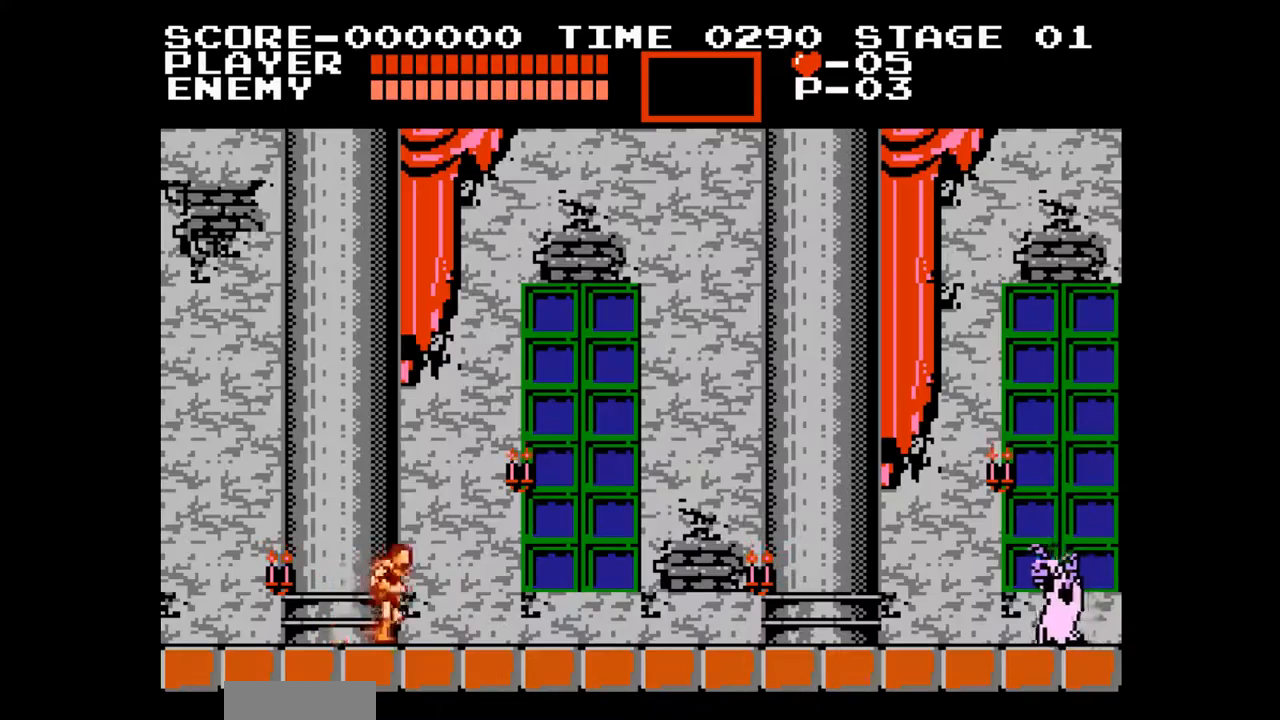
{"buttons": ["DPAD_RIGHT"], "events": []}
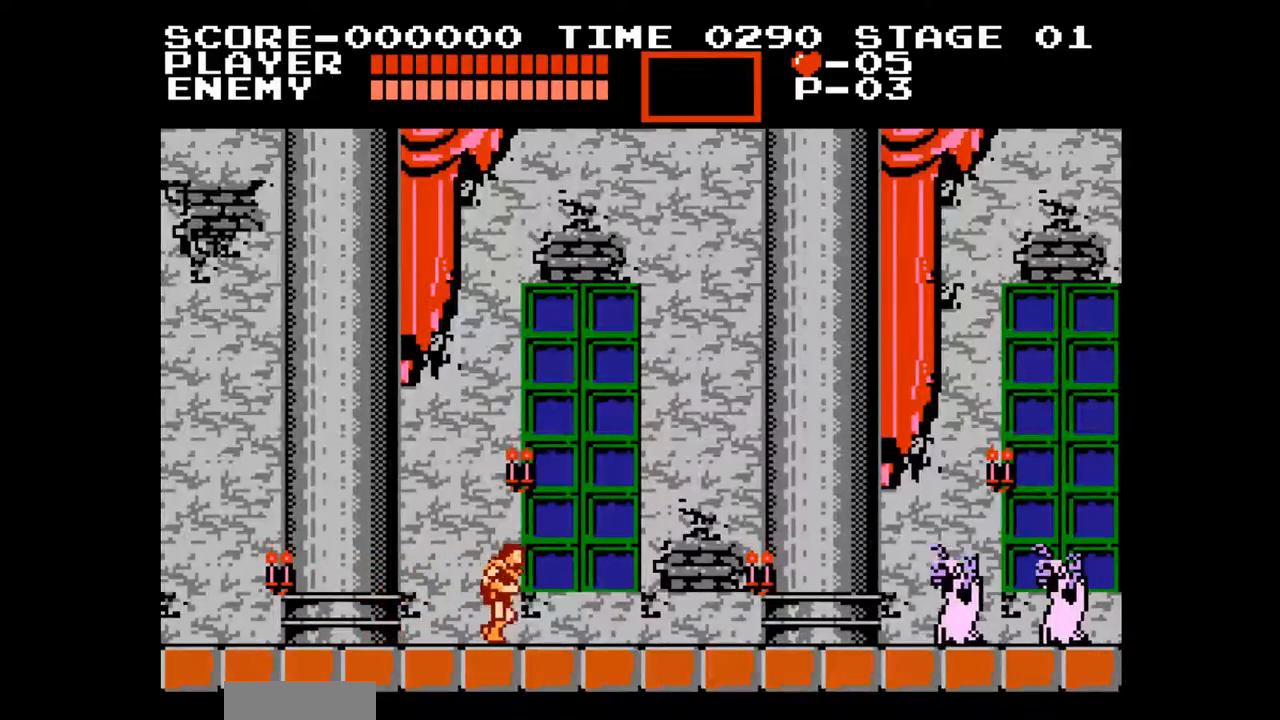
{"buttons": ["DPAD_RIGHT"], "events": []}
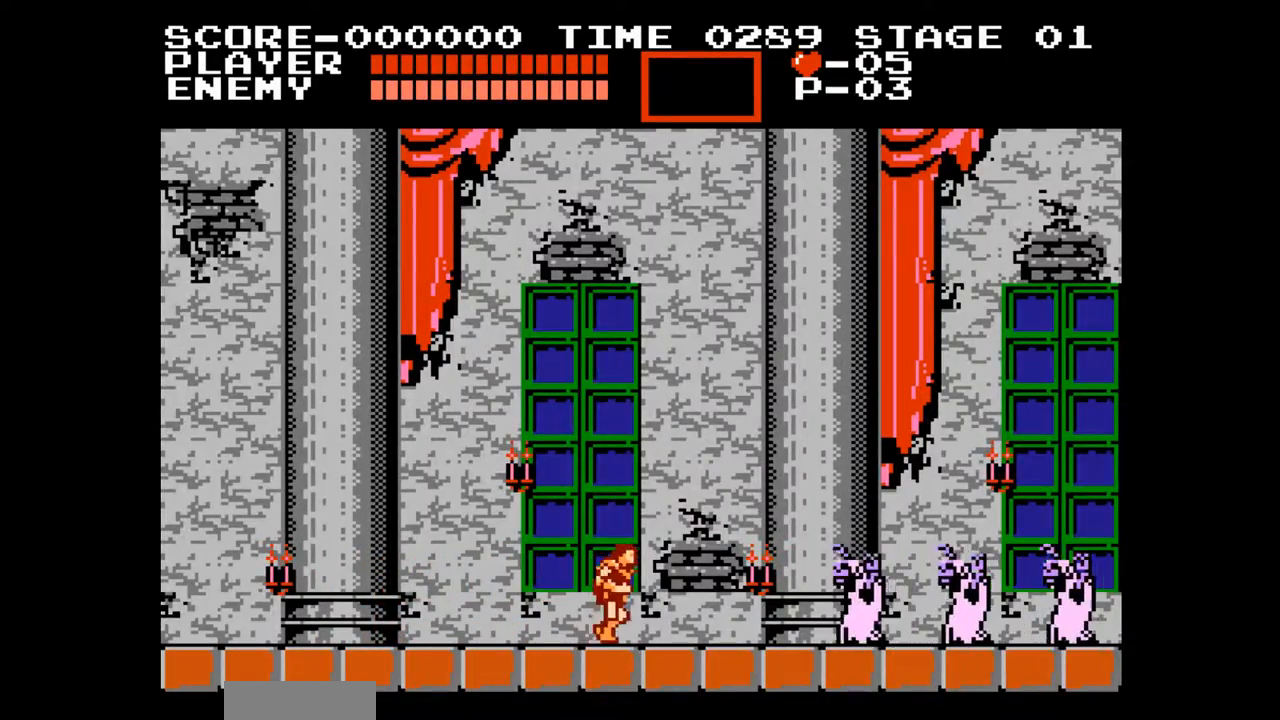
{"buttons": ["A", "DPAD_RIGHT"], "events": [[283, "A", "down"]]}
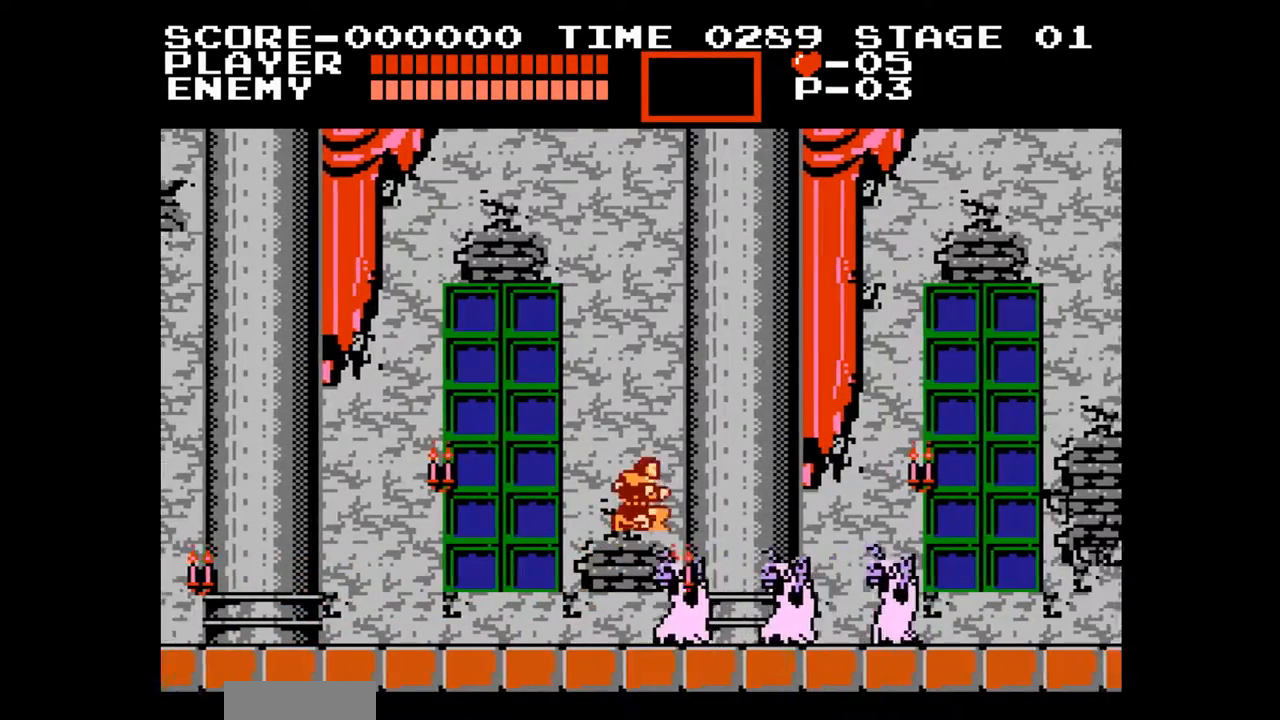
{"buttons": ["DPAD_RIGHT"], "events": [[67, "A", "up"]]}
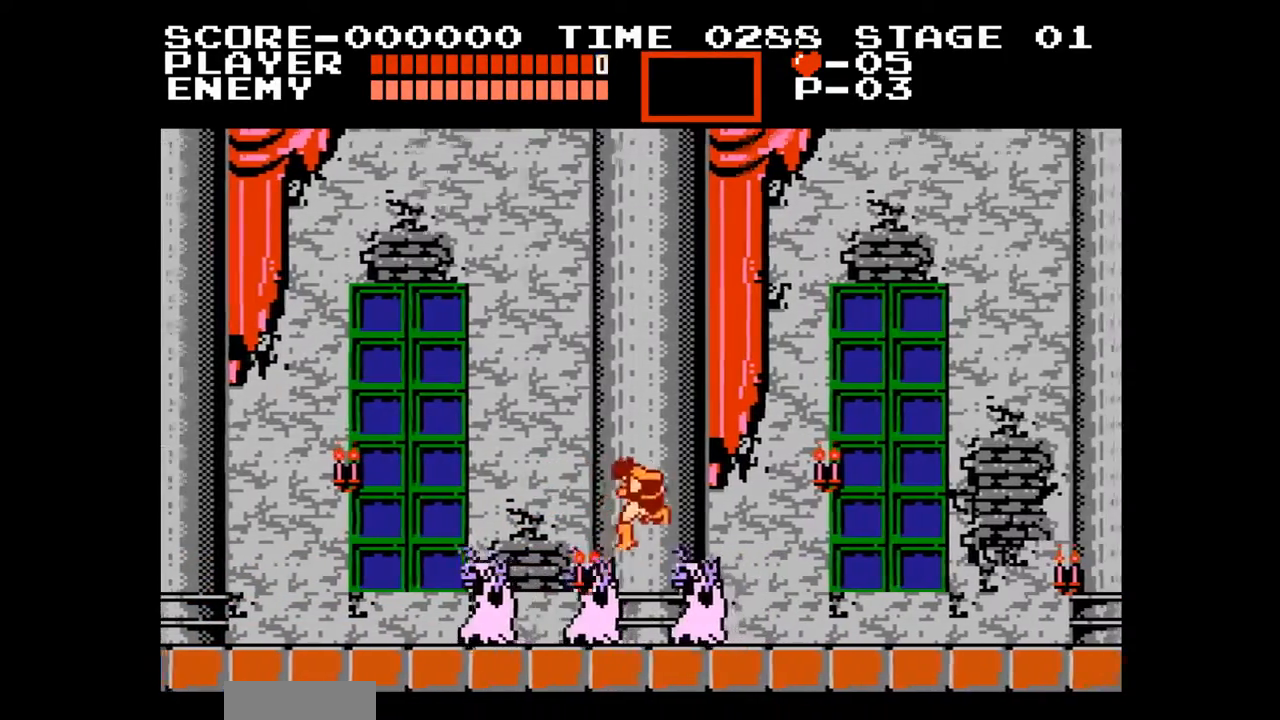
{"buttons": [], "events": [[467, "DPAD_RIGHT", "up"]]}
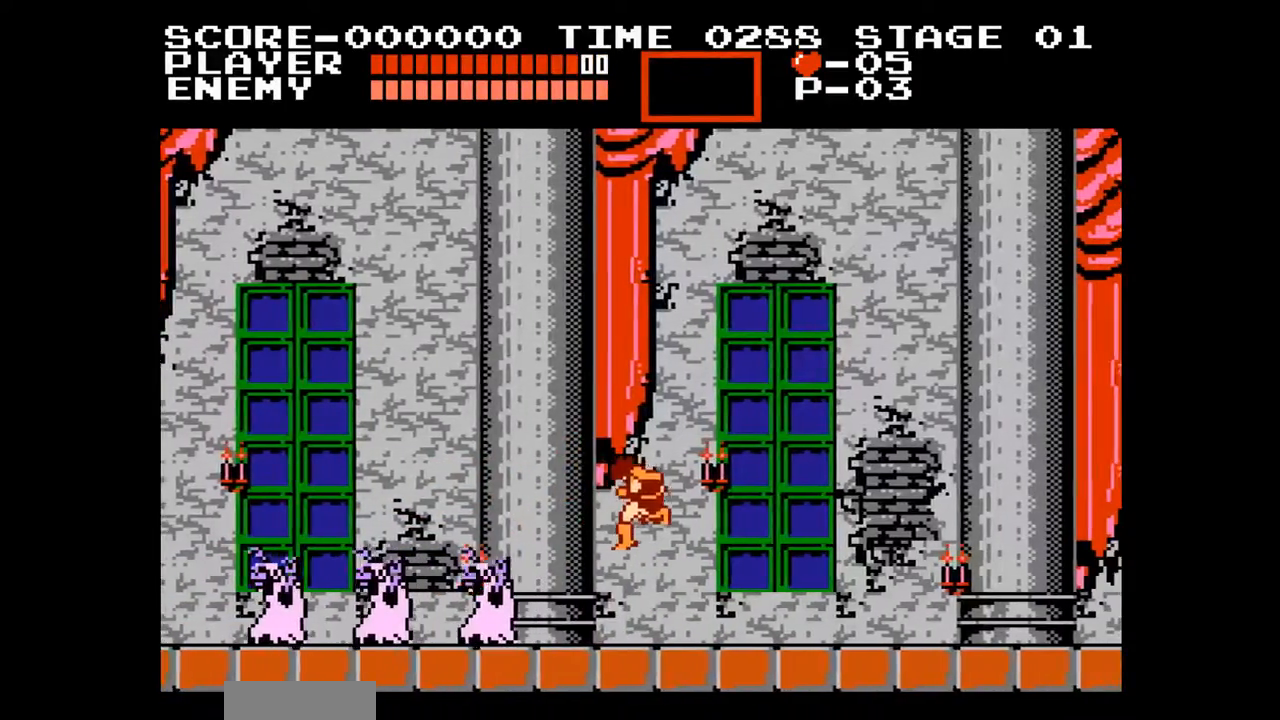
{"buttons": [], "events": [[33, "START", "down"], [217, "START", "up"]]}